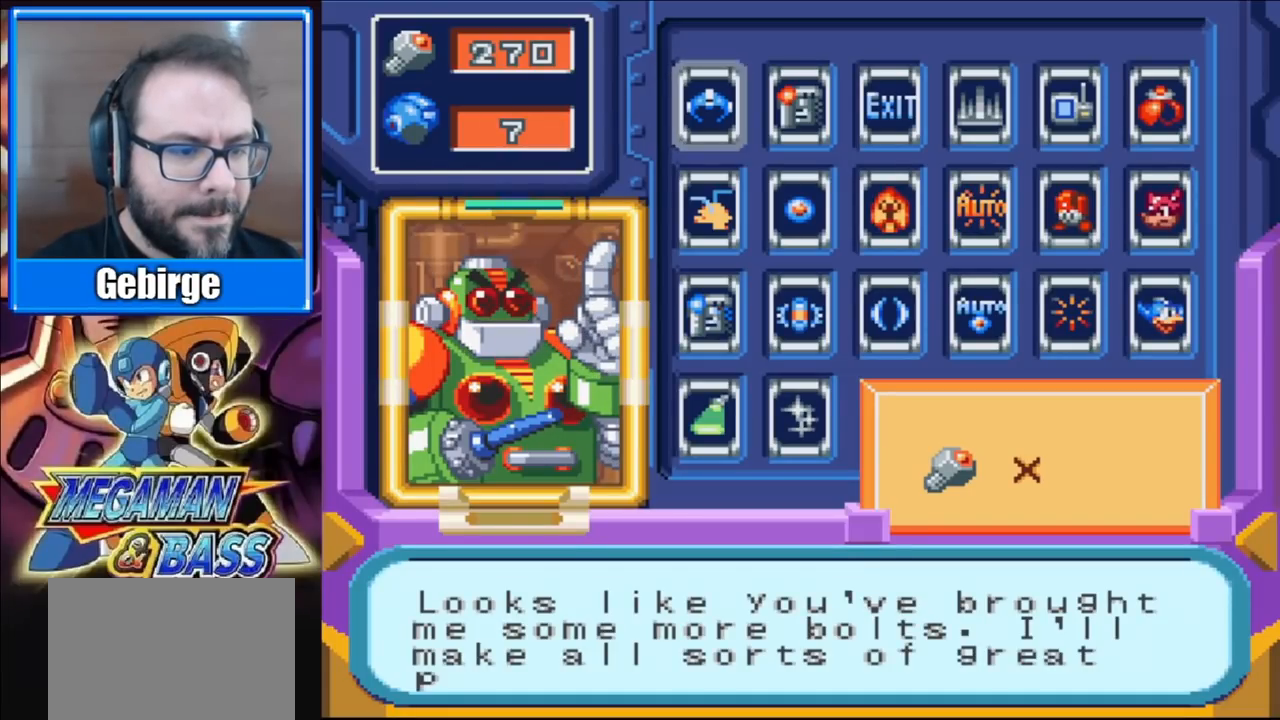
Gameplay with a controller (Xbox layout); each line is a JSON object with the inputs held at the frame after it. "events" lists button and stick changes between this image and that frame as [ms after this image, input, new state], when the widget could be followed in between. Not read: L1 L2 R1 R2 left_stick.
{"buttons": ["X"], "right_stick": "center", "events": [[217, "X", "up"], [300, "X", "down"]]}
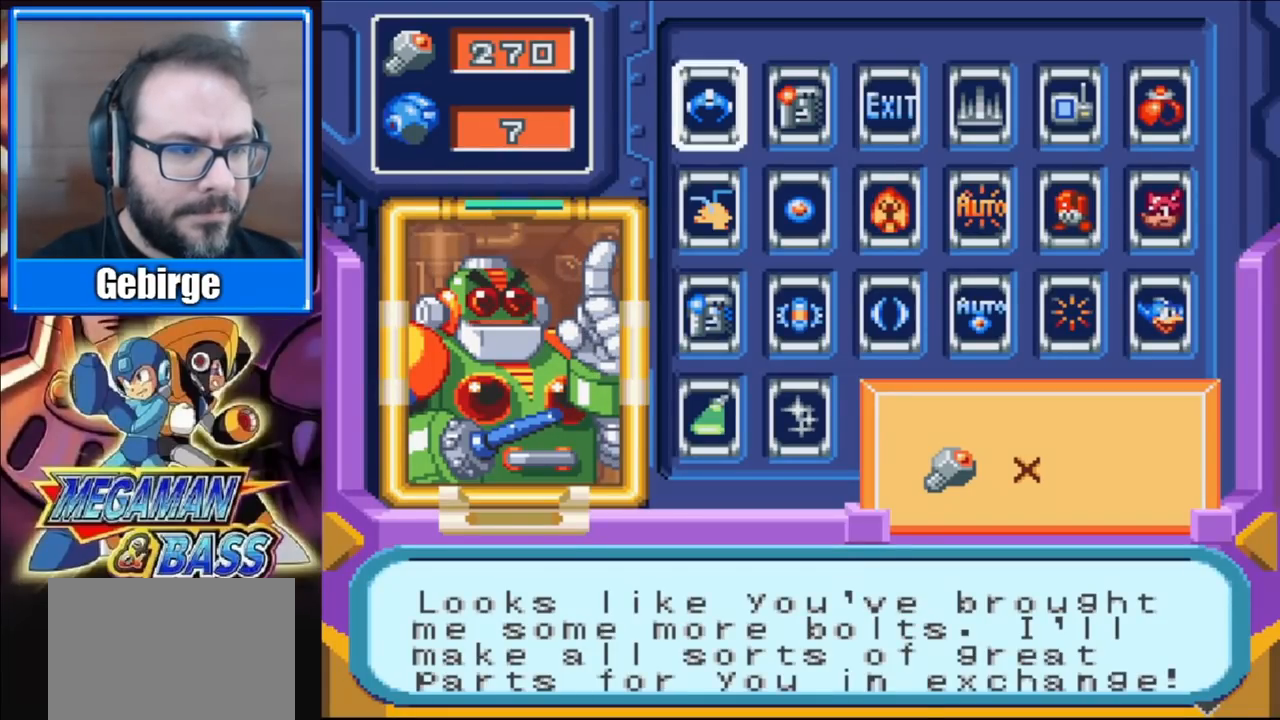
{"buttons": ["X"], "right_stick": "center", "events": [[317, "X", "up"], [367, "X", "down"]]}
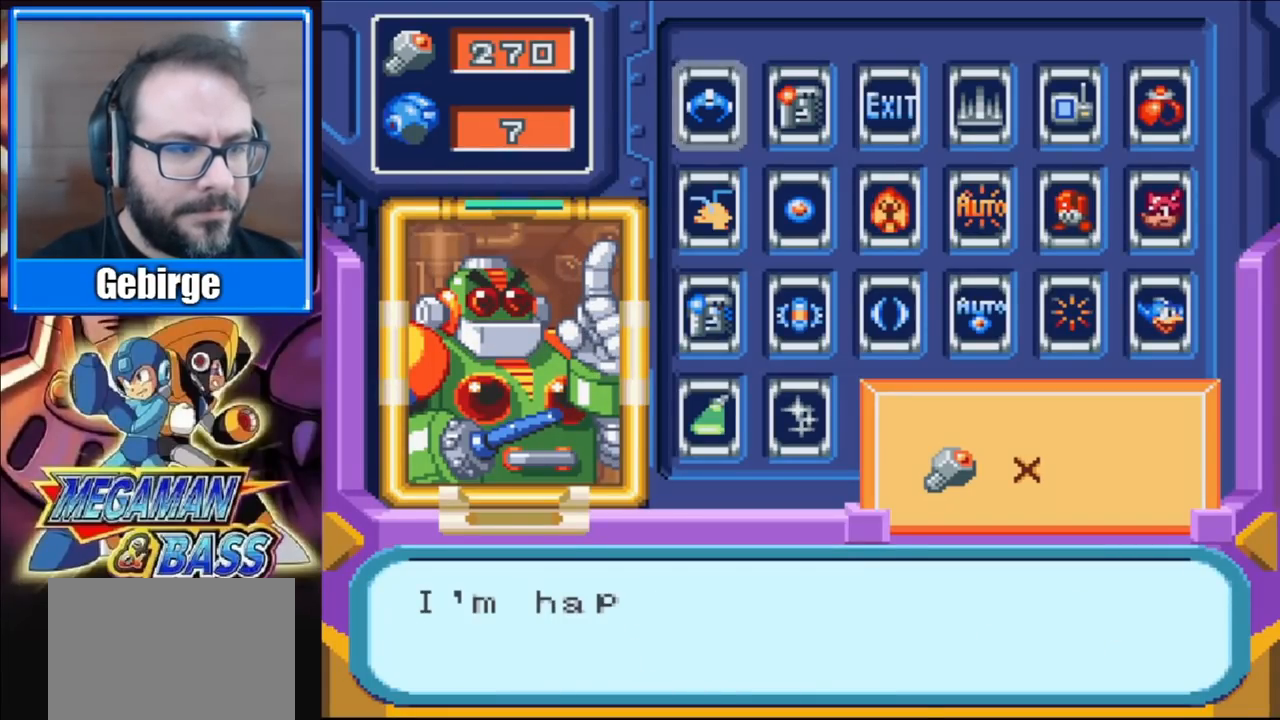
{"buttons": ["X"], "right_stick": "center", "events": []}
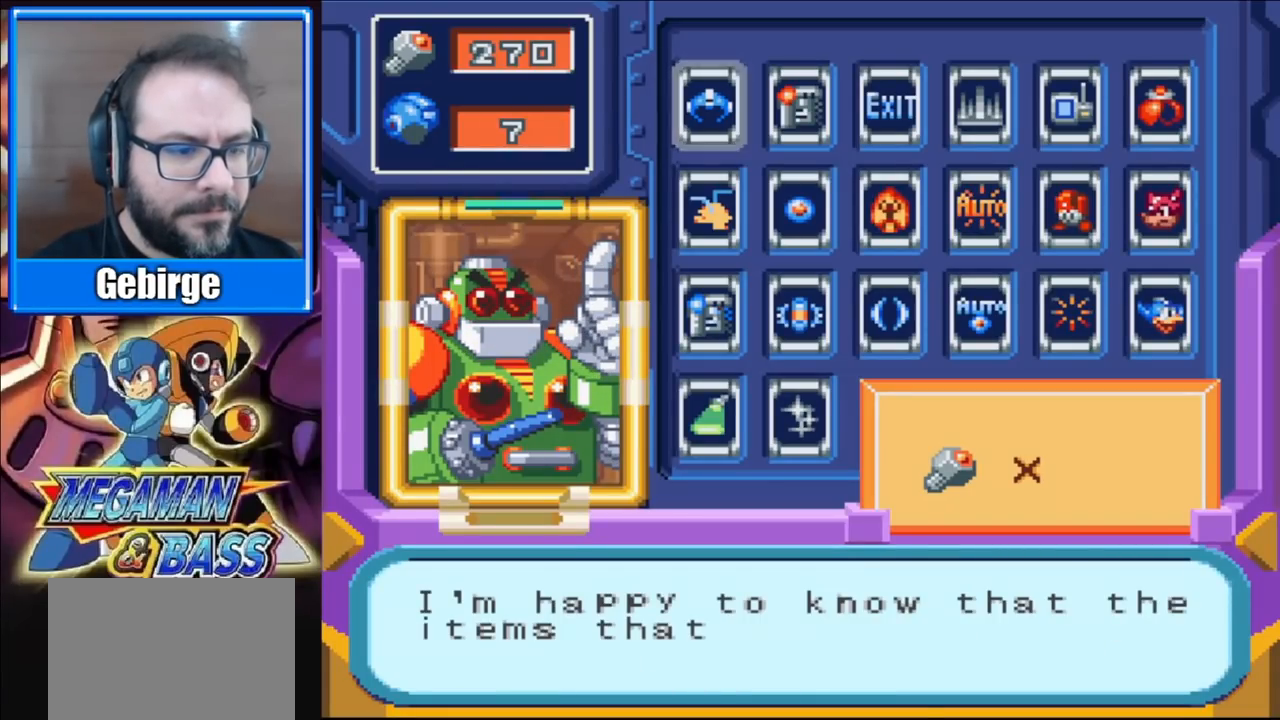
{"buttons": ["X"], "right_stick": "center", "events": []}
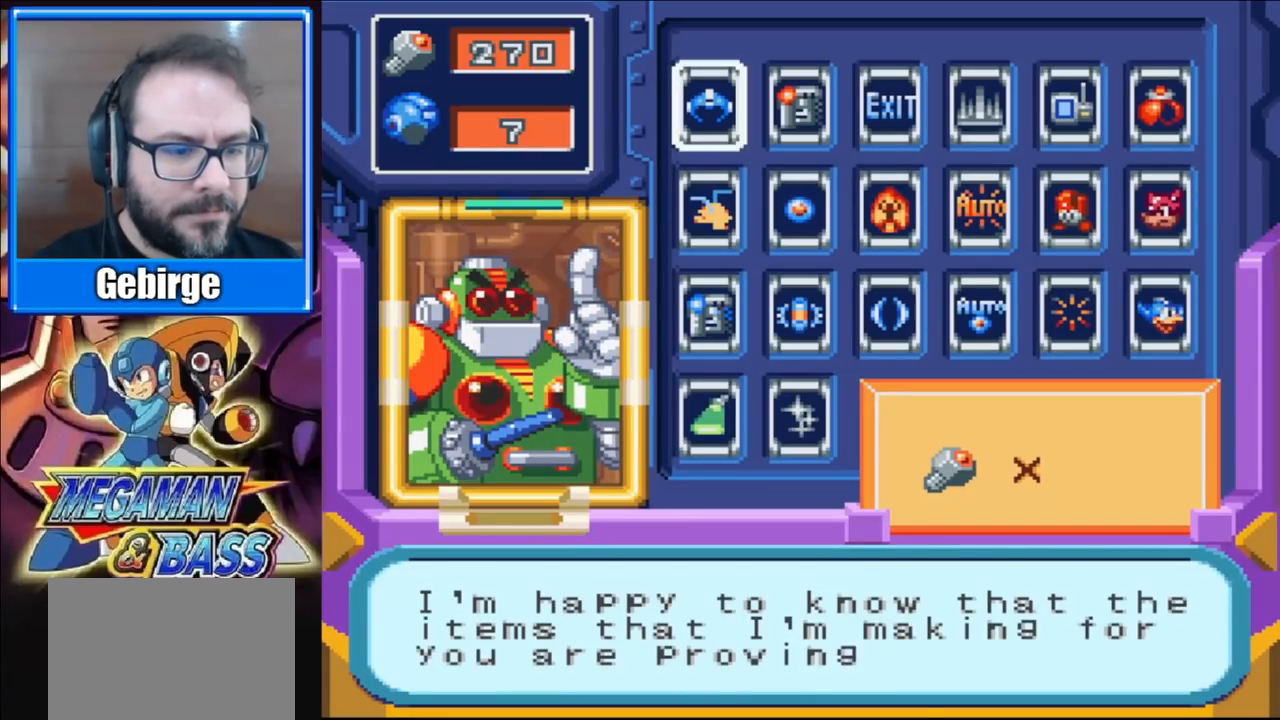
{"buttons": ["X"], "right_stick": "center", "events": []}
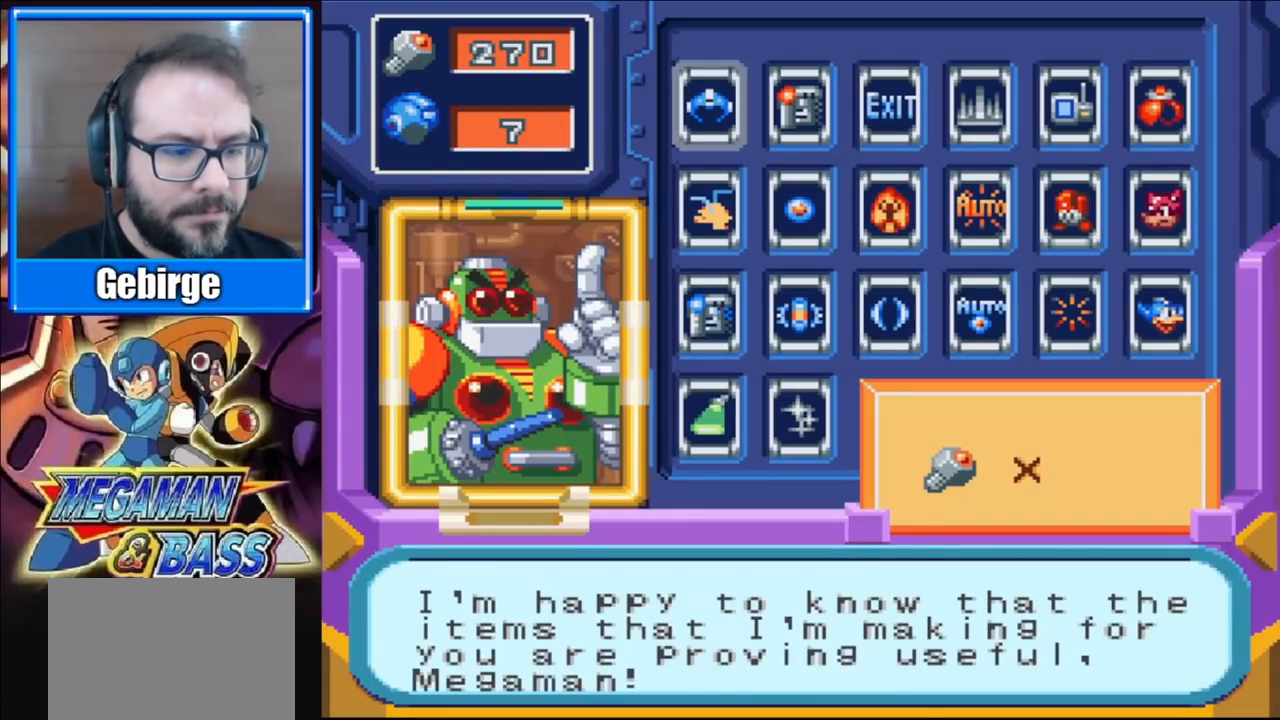
{"buttons": ["DPAD_DOWN"], "right_stick": "center", "events": [[117, "X", "up"], [183, "X", "down"], [317, "X", "up"], [467, "DPAD_DOWN", "down"]]}
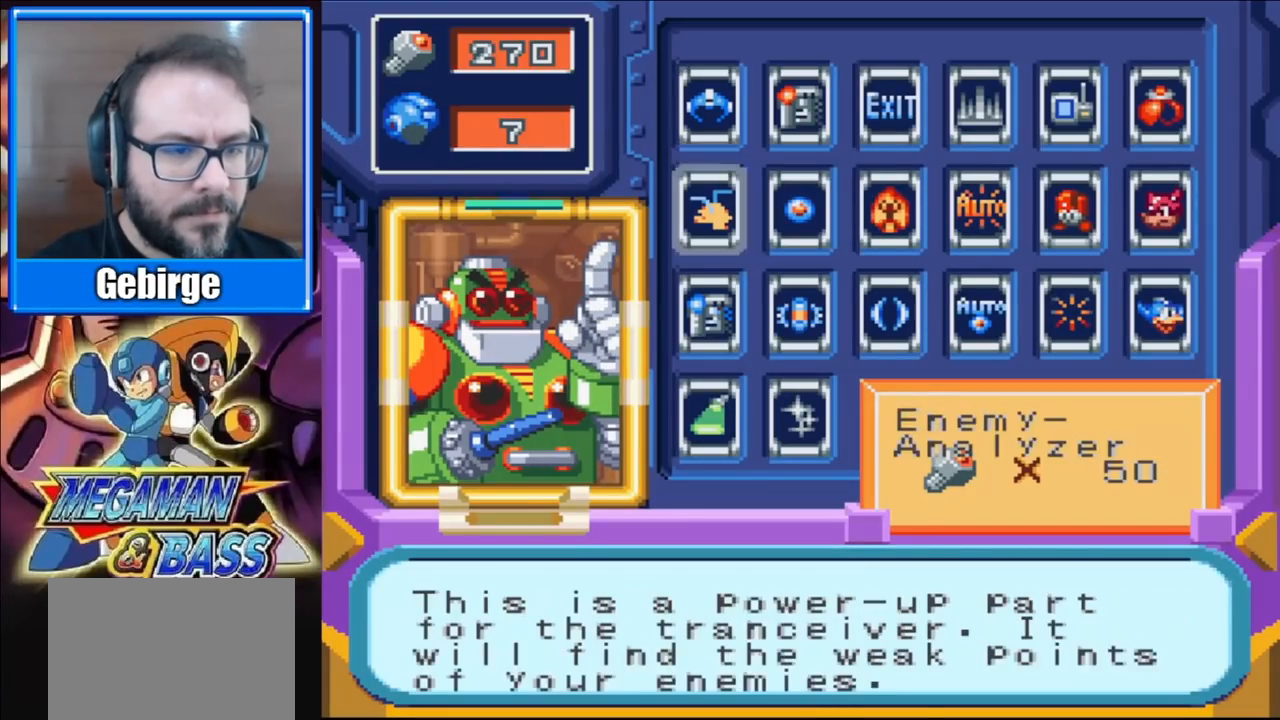
{"buttons": ["DPAD_DOWN"], "right_stick": "center", "events": [[83, "DPAD_DOWN", "up"], [183, "DPAD_DOWN", "down"]]}
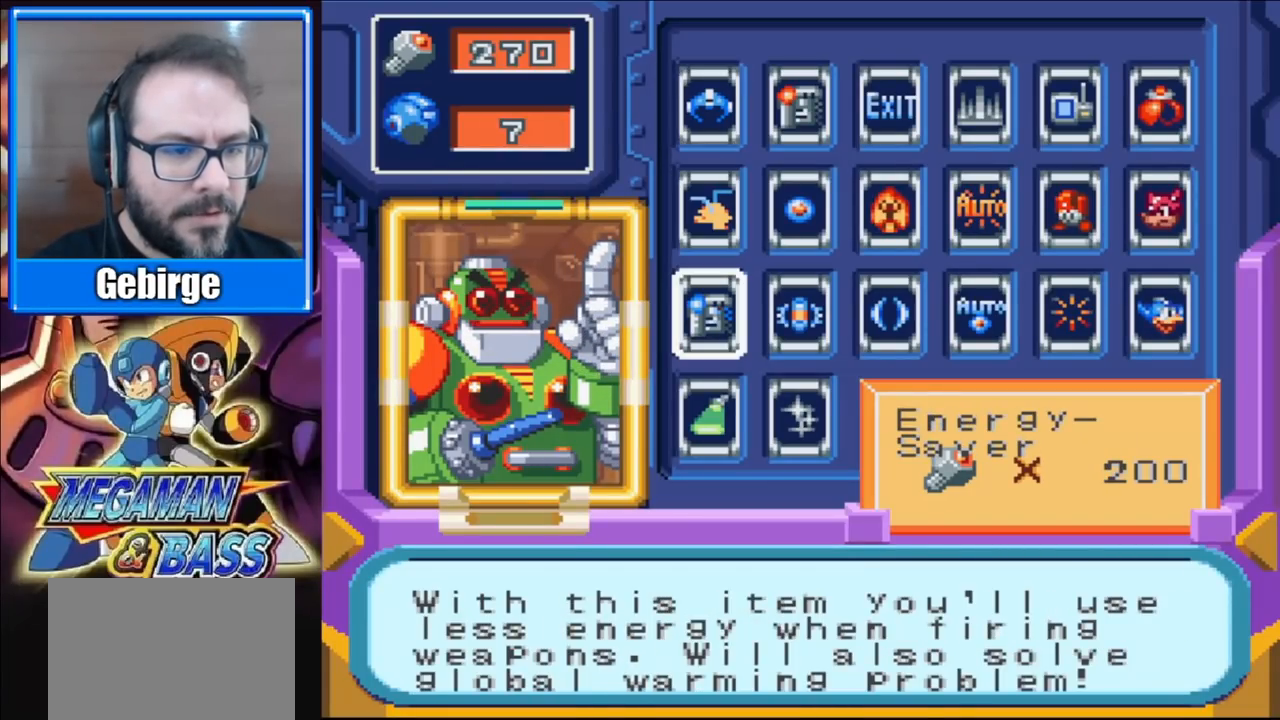
{"buttons": ["X"], "right_stick": "center", "events": [[83, "DPAD_DOWN", "up"], [83, "X", "down"]]}
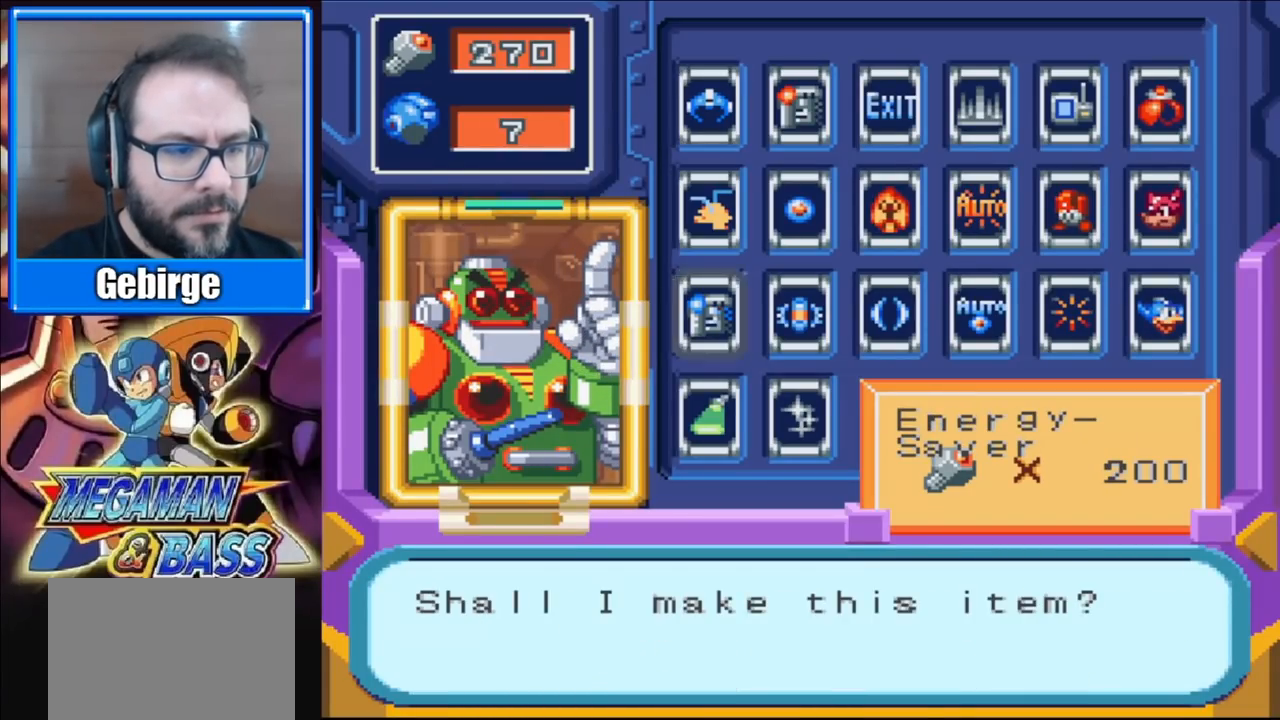
{"buttons": [], "right_stick": "center", "events": [[433, "X", "up"]]}
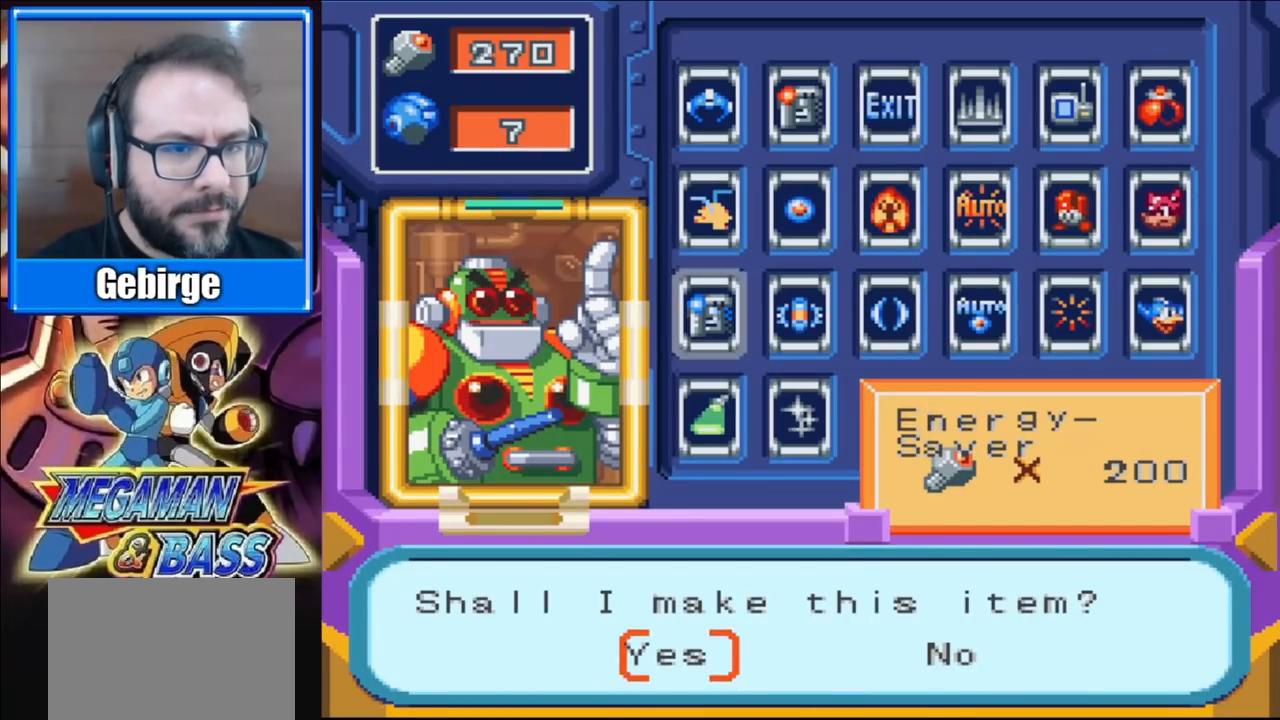
{"buttons": ["X"], "right_stick": "center", "events": [[17, "X", "down"]]}
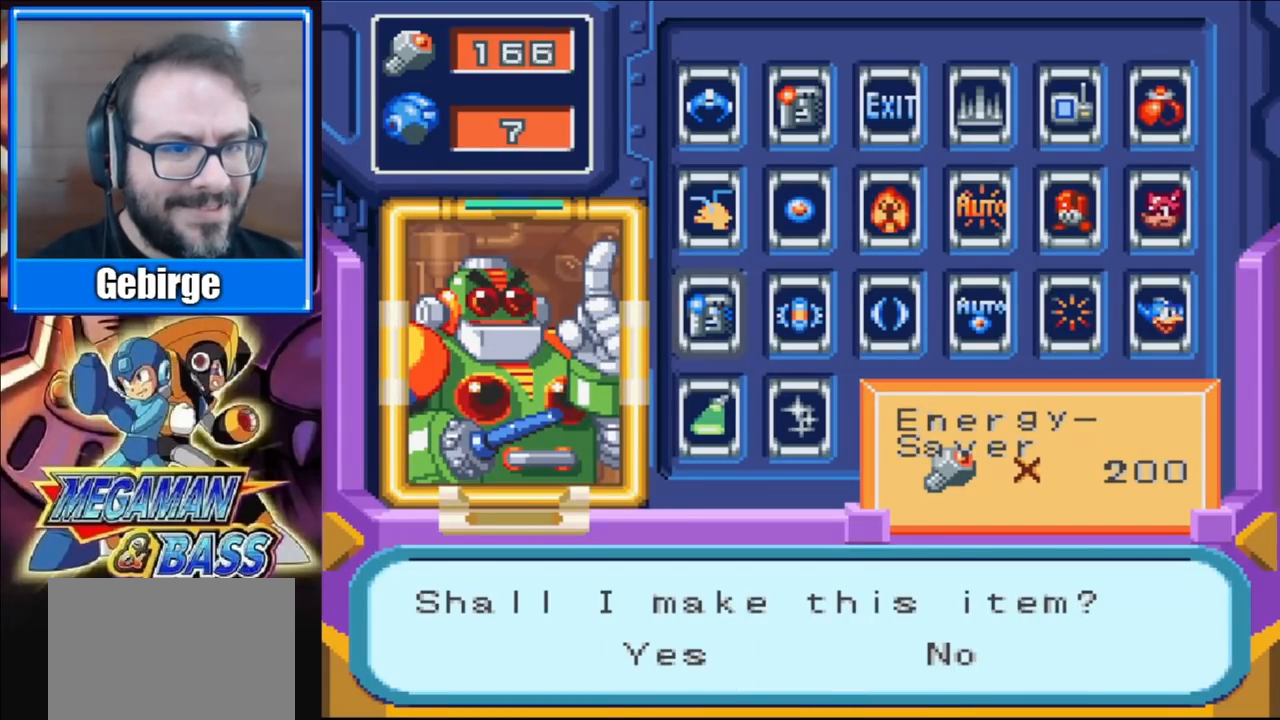
{"buttons": ["X"], "right_stick": "center", "events": []}
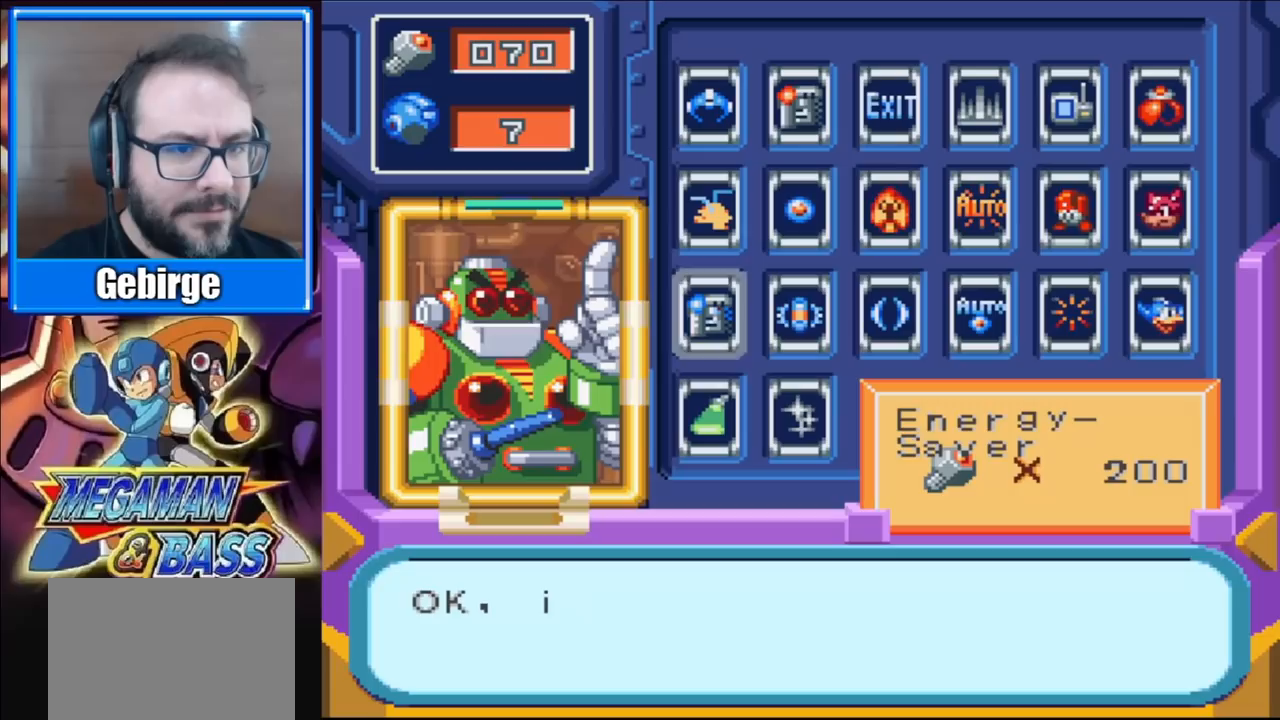
{"buttons": ["X"], "right_stick": "center", "events": []}
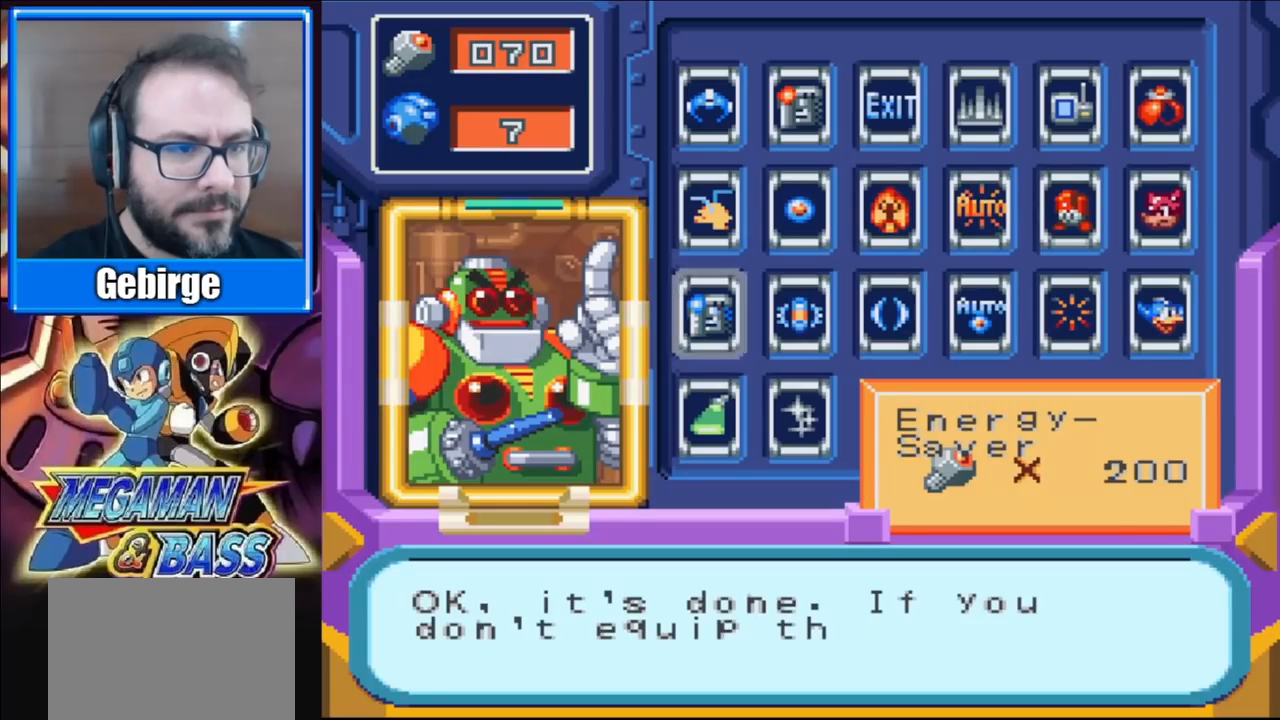
{"buttons": ["X"], "right_stick": "center", "events": []}
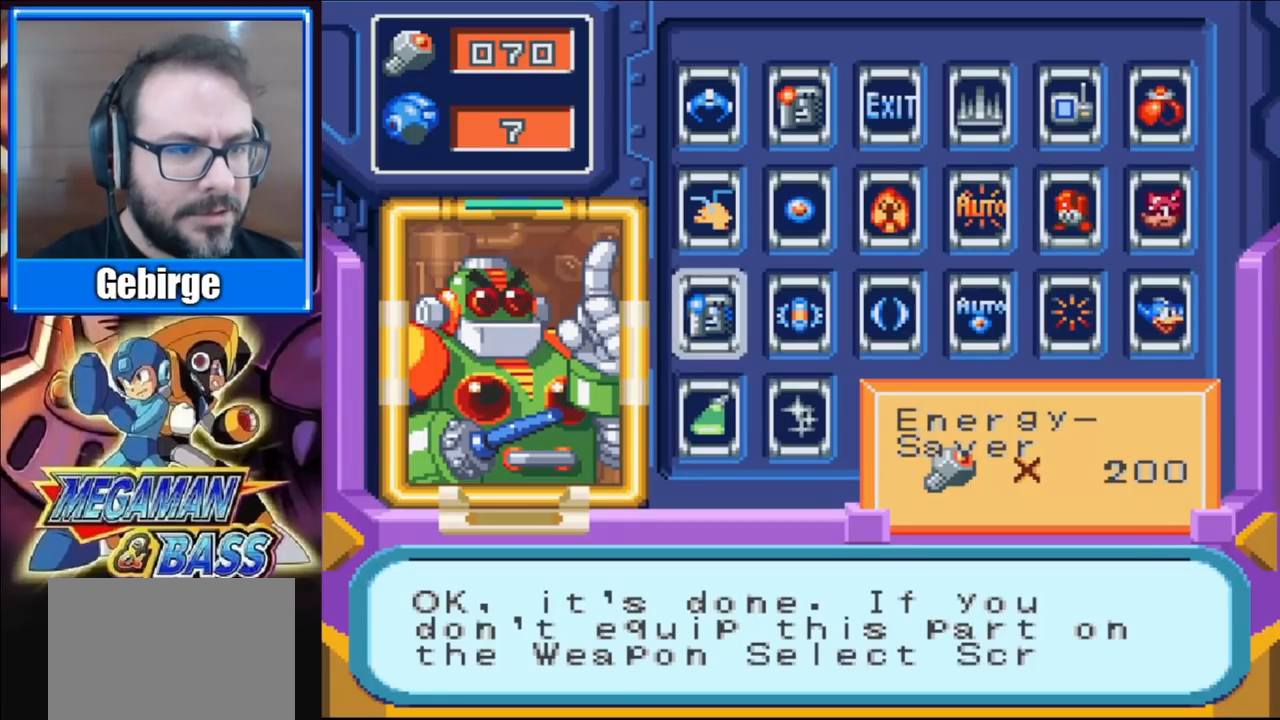
{"buttons": [], "right_stick": "center", "events": [[383, "X", "up"]]}
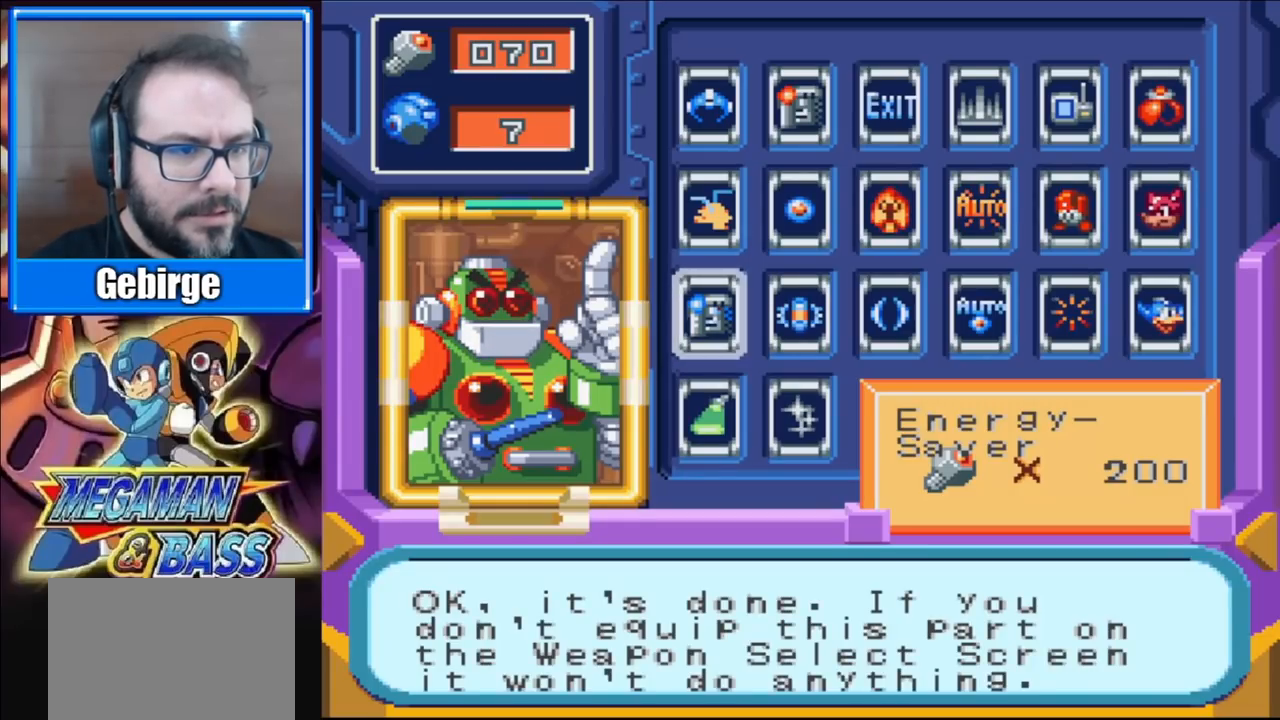
{"buttons": [], "right_stick": "center", "events": [[33, "DPAD_UP", "down"], [150, "DPAD_UP", "up"], [250, "DPAD_UP", "down"], [417, "DPAD_UP", "up"]]}
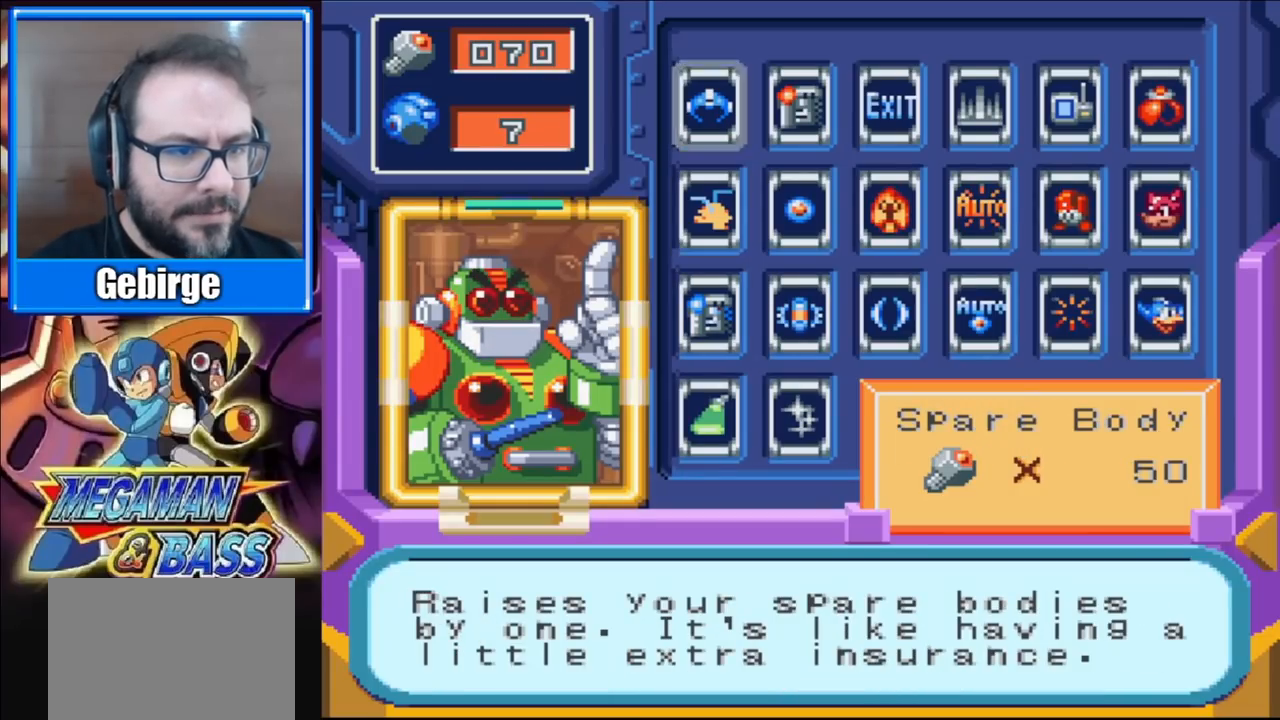
{"buttons": [], "right_stick": "center", "events": []}
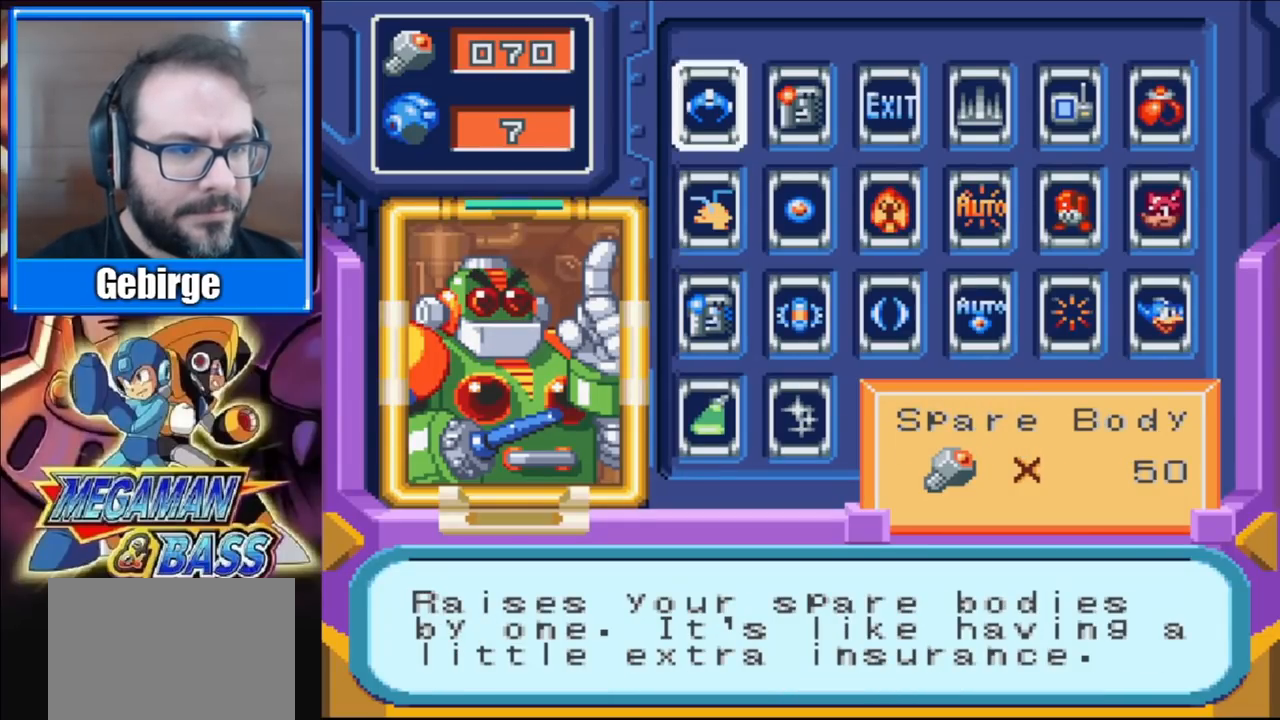
{"buttons": [], "right_stick": "center", "events": [[50, "DPAD_RIGHT", "down"], [133, "DPAD_RIGHT", "up"], [400, "DPAD_LEFT", "down"], [500, "DPAD_LEFT", "up"]]}
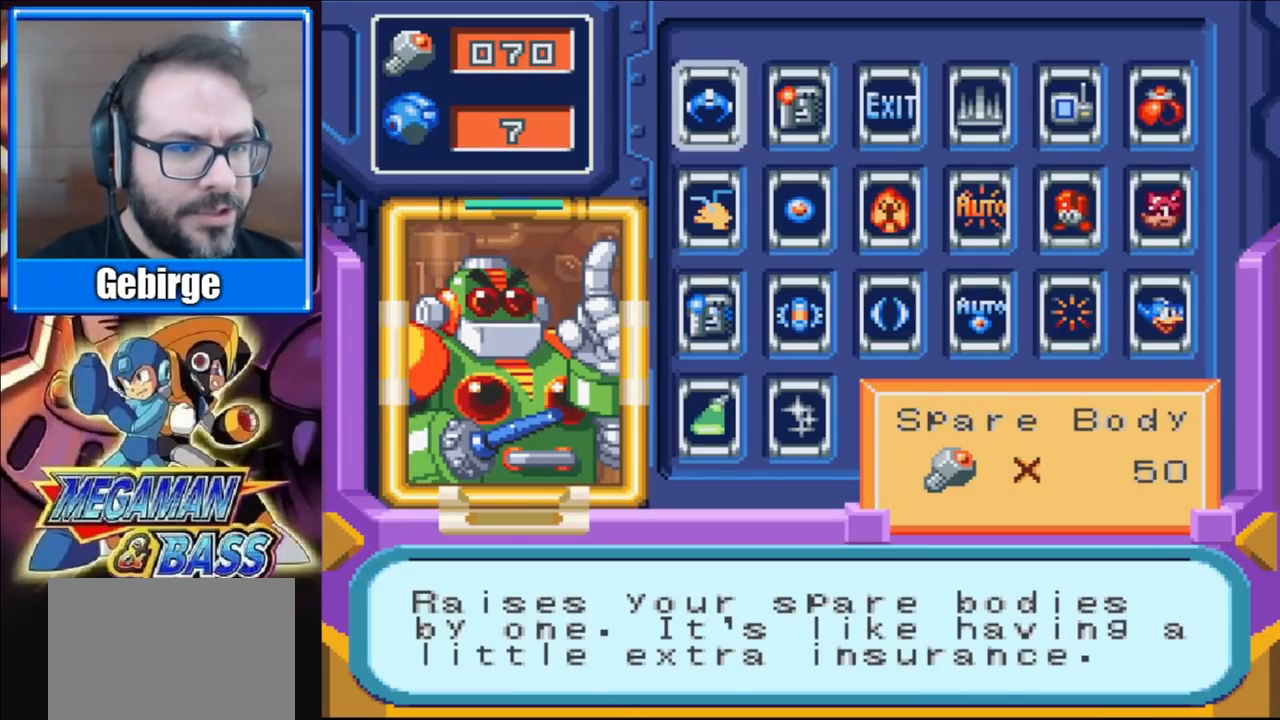
{"buttons": ["X"], "right_stick": "center", "events": [[217, "X", "down"]]}
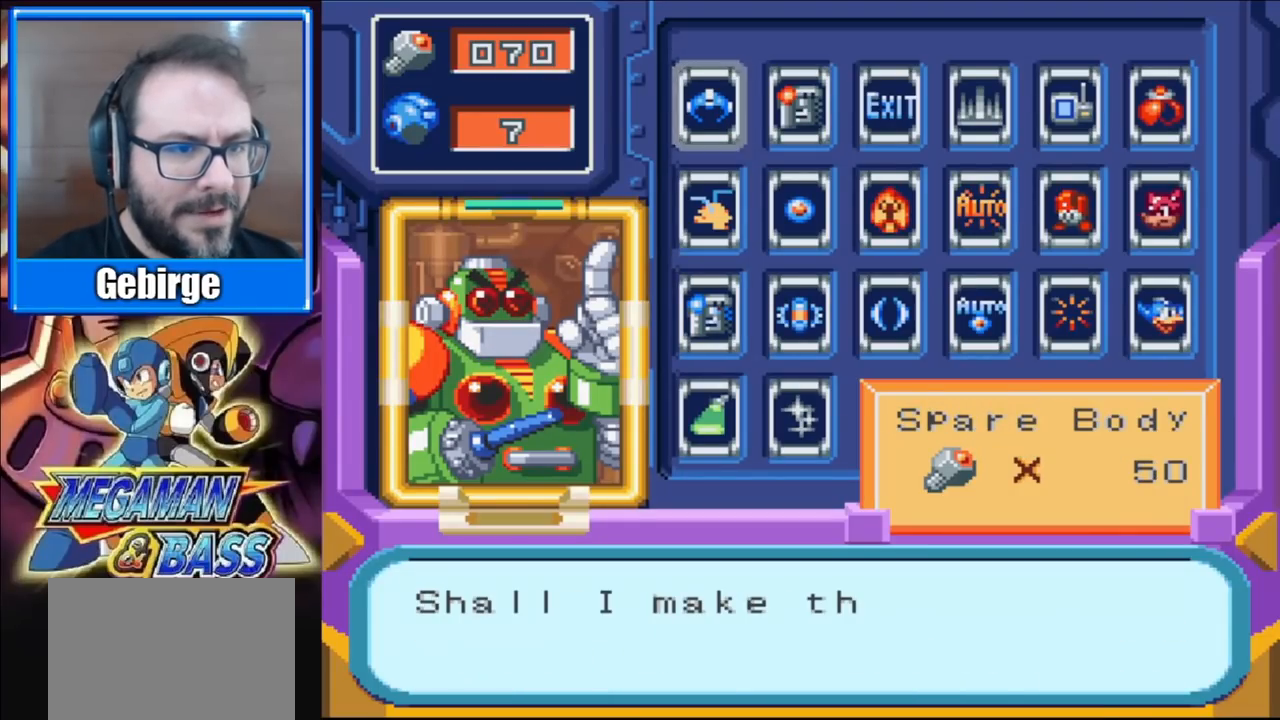
{"buttons": [], "right_stick": "center", "events": [[500, "X", "up"]]}
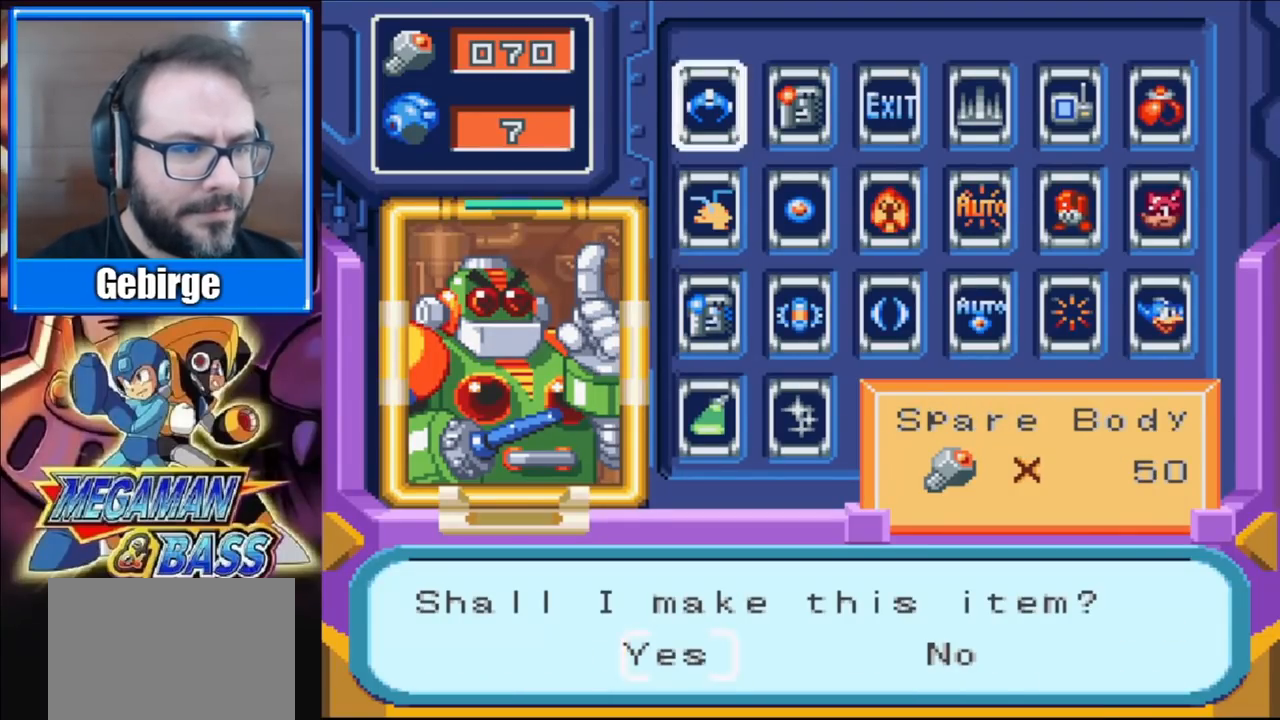
{"buttons": ["X"], "right_stick": "center", "events": [[117, "X", "down"]]}
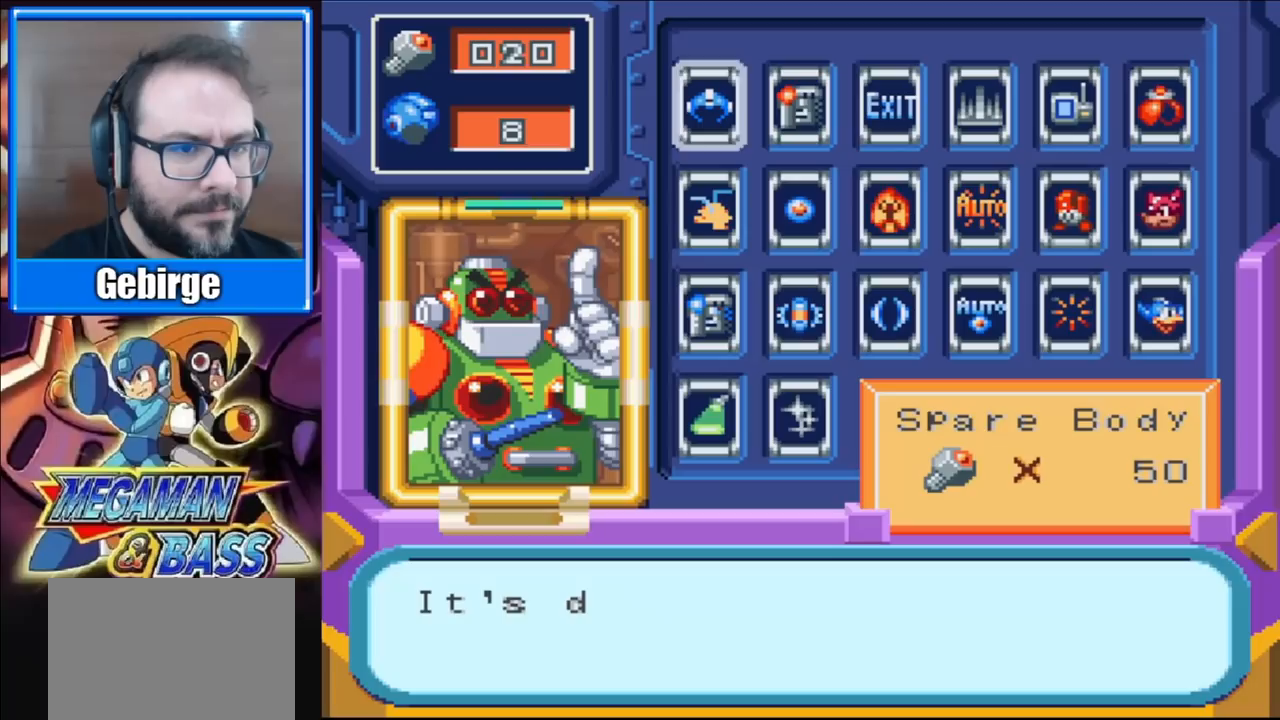
{"buttons": ["X"], "right_stick": "center", "events": []}
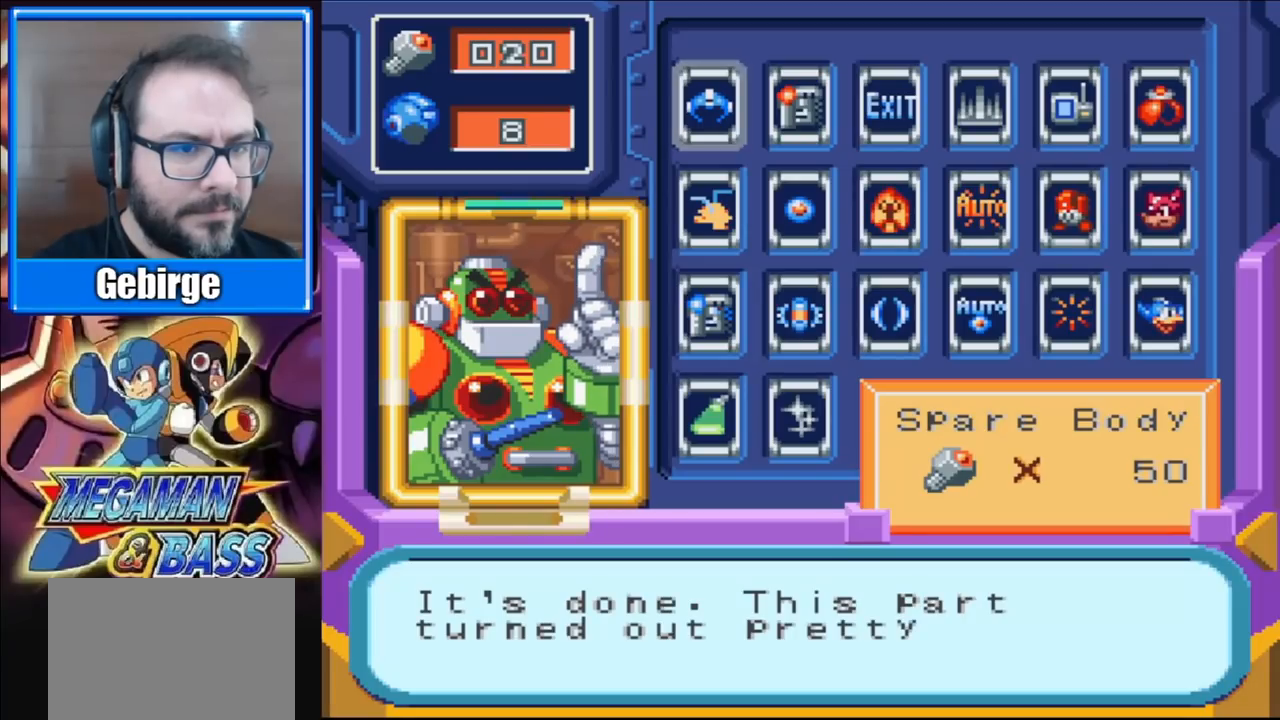
{"buttons": [], "right_stick": "center", "events": [[450, "X", "up"]]}
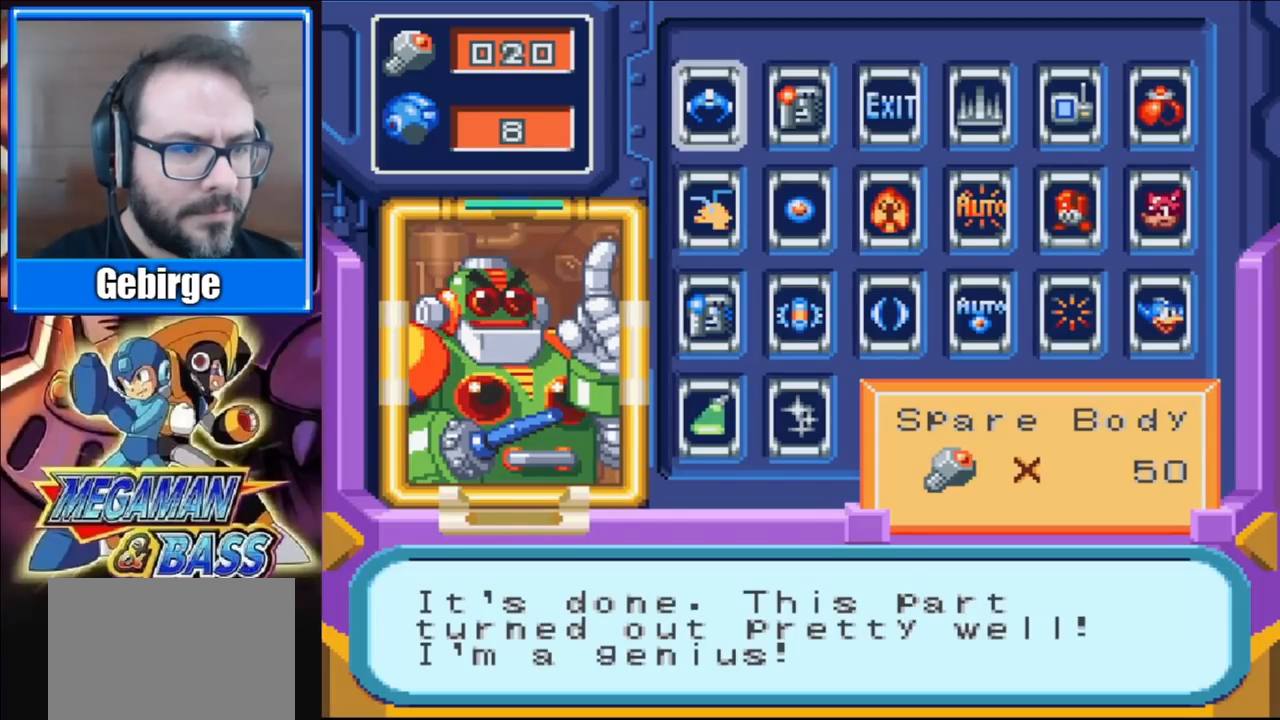
{"buttons": [], "right_stick": "center", "events": [[17, "DPAD_RIGHT", "down"], [133, "DPAD_RIGHT", "up"], [217, "DPAD_RIGHT", "down"], [317, "DPAD_RIGHT", "up"], [383, "DPAD_RIGHT", "down"], [483, "DPAD_RIGHT", "up"]]}
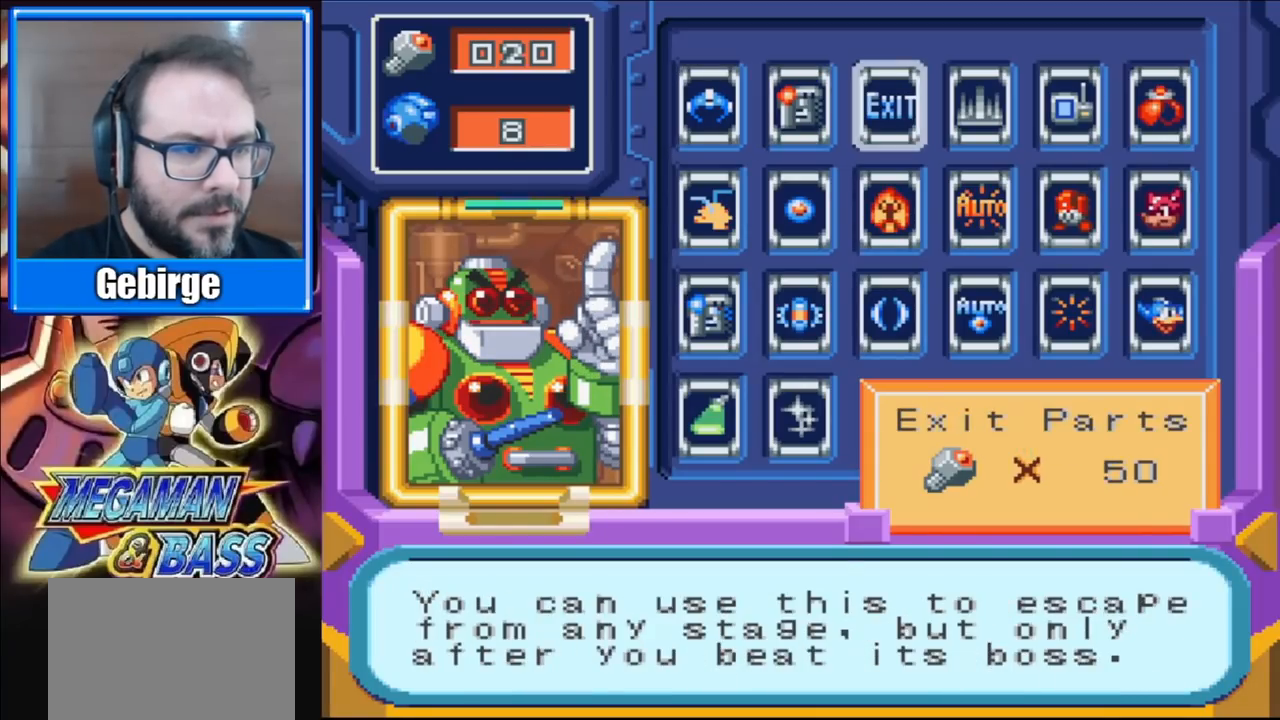
{"buttons": [], "right_stick": "center", "events": [[67, "DPAD_RIGHT", "down"], [150, "DPAD_RIGHT", "up"], [233, "DPAD_RIGHT", "down"], [333, "DPAD_RIGHT", "up"], [383, "DPAD_RIGHT", "down"], [500, "DPAD_RIGHT", "up"]]}
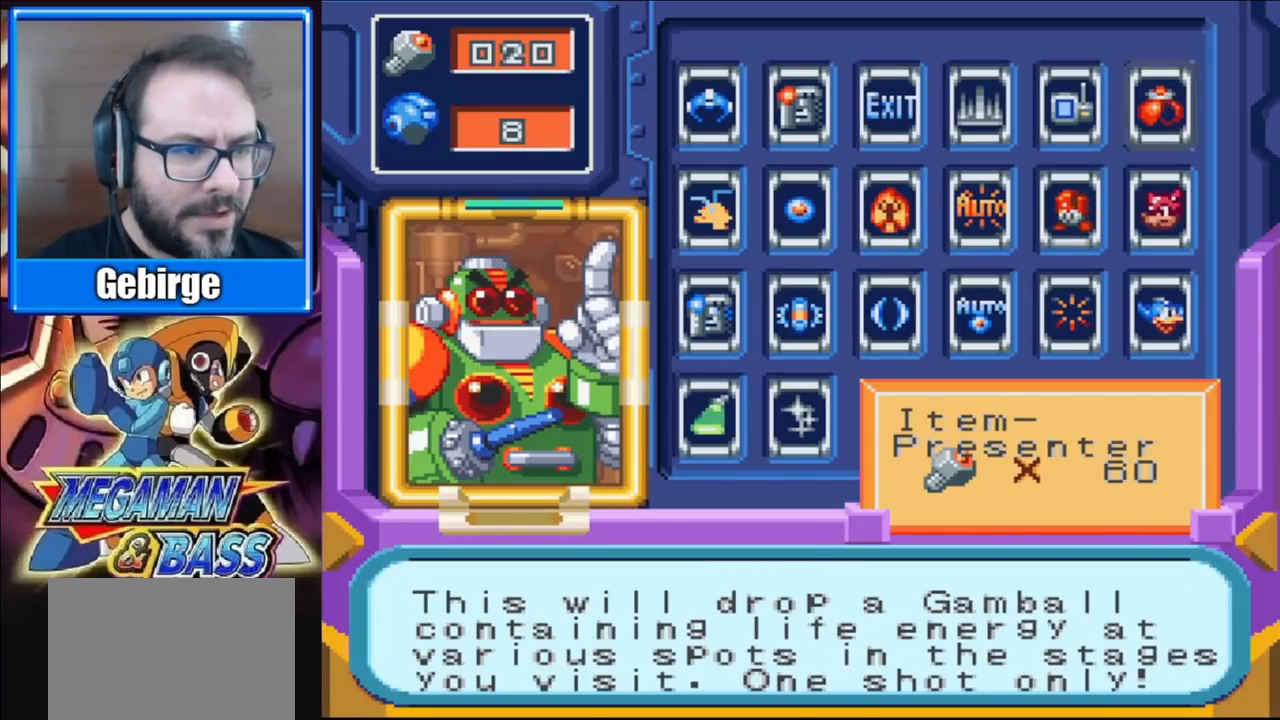
{"buttons": [], "right_stick": "center", "events": []}
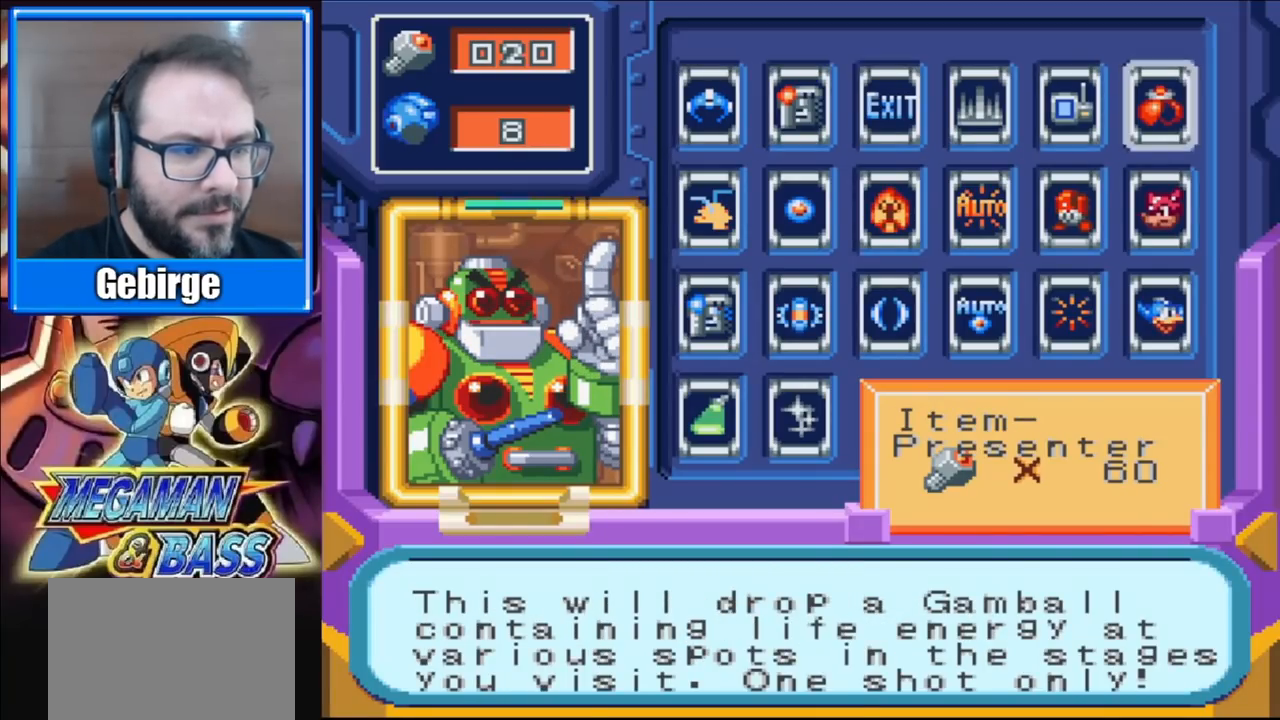
{"buttons": ["DPAD_LEFT"], "right_stick": "center", "events": [[67, "DPAD_LEFT", "down"], [167, "DPAD_LEFT", "up"], [250, "DPAD_LEFT", "down"], [333, "DPAD_LEFT", "up"], [433, "DPAD_LEFT", "down"]]}
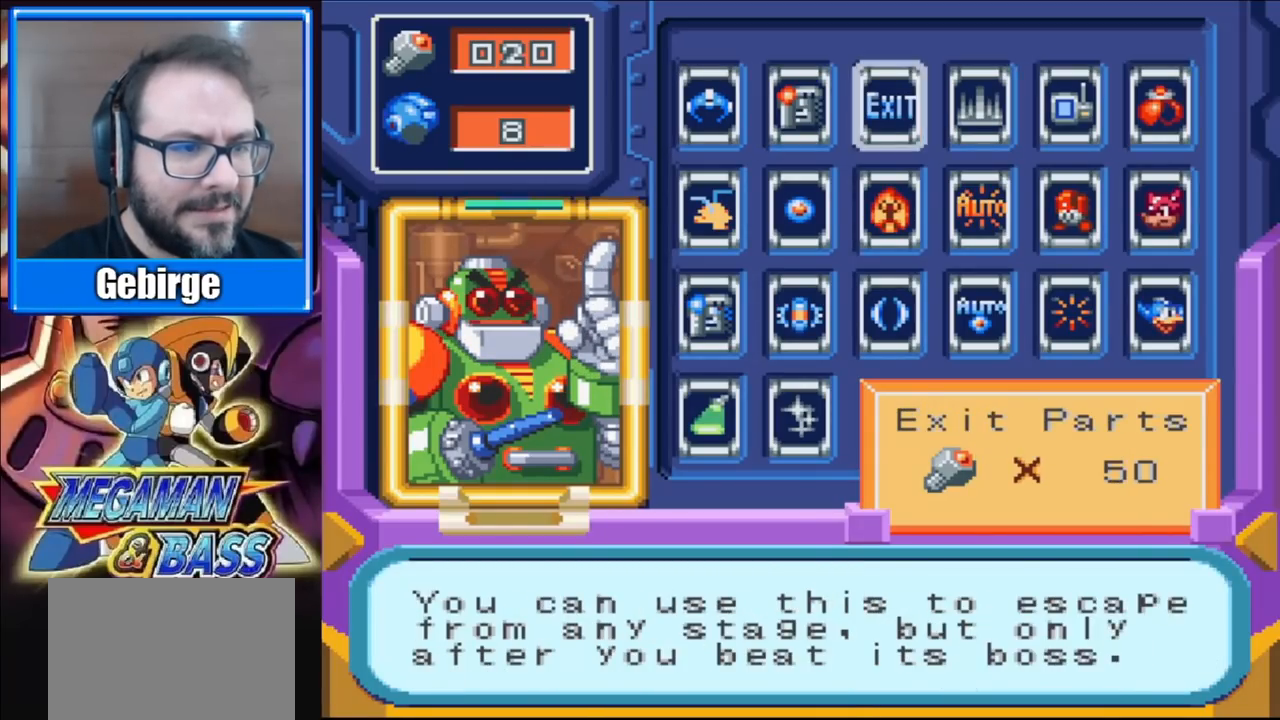
{"buttons": [], "right_stick": "center", "events": [[17, "DPAD_LEFT", "up"], [117, "DPAD_LEFT", "down"], [233, "DPAD_LEFT", "up"]]}
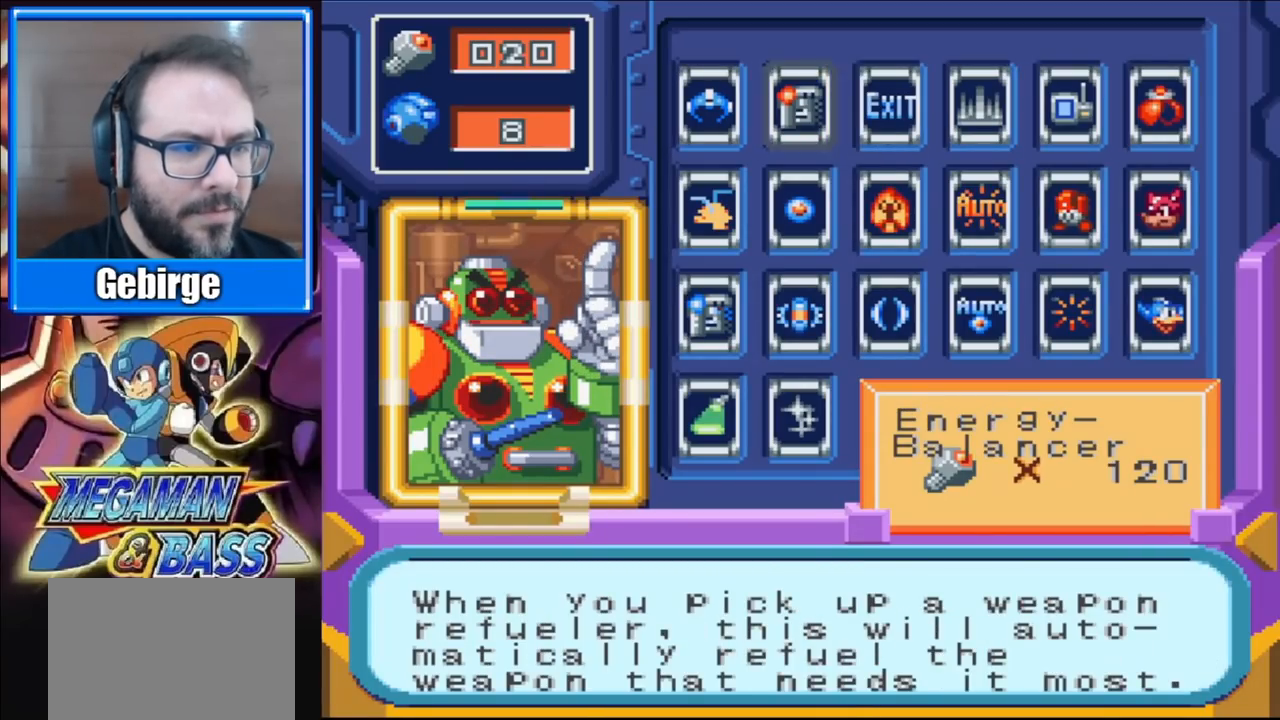
{"buttons": [], "right_stick": "center", "events": [[133, "DPAD_LEFT", "down"], [217, "DPAD_LEFT", "up"]]}
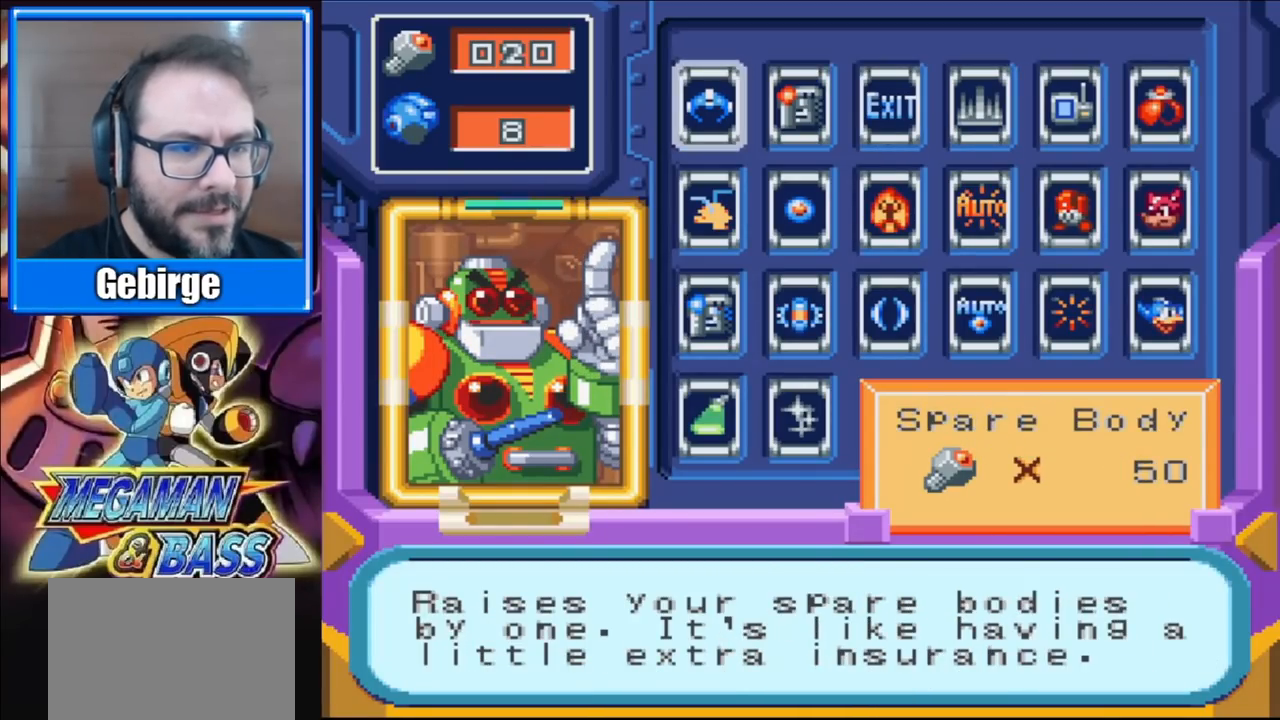
{"buttons": ["A"], "right_stick": "center", "events": [[17, "A", "down"]]}
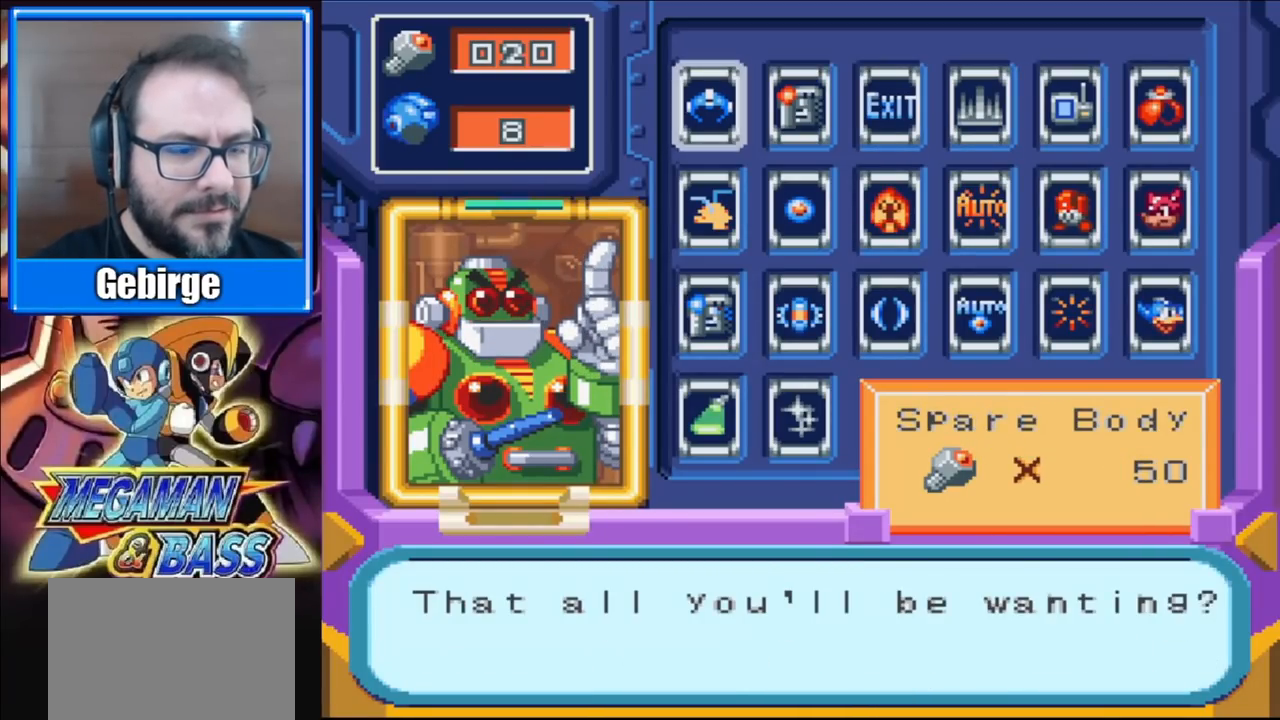
{"buttons": ["X"], "right_stick": "center", "events": [[67, "A", "up"], [300, "X", "down"]]}
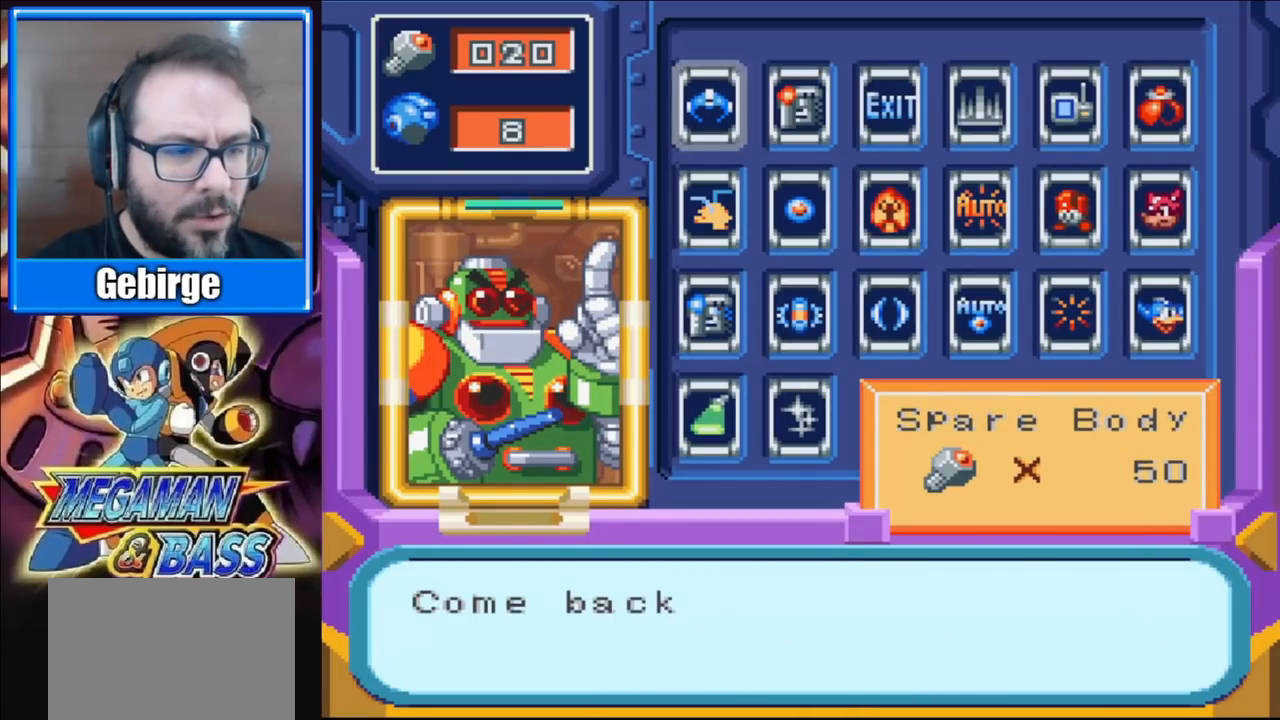
{"buttons": ["X"], "right_stick": "center", "events": [[83, "X", "up"], [250, "X", "down"], [400, "X", "up"], [450, "X", "down"]]}